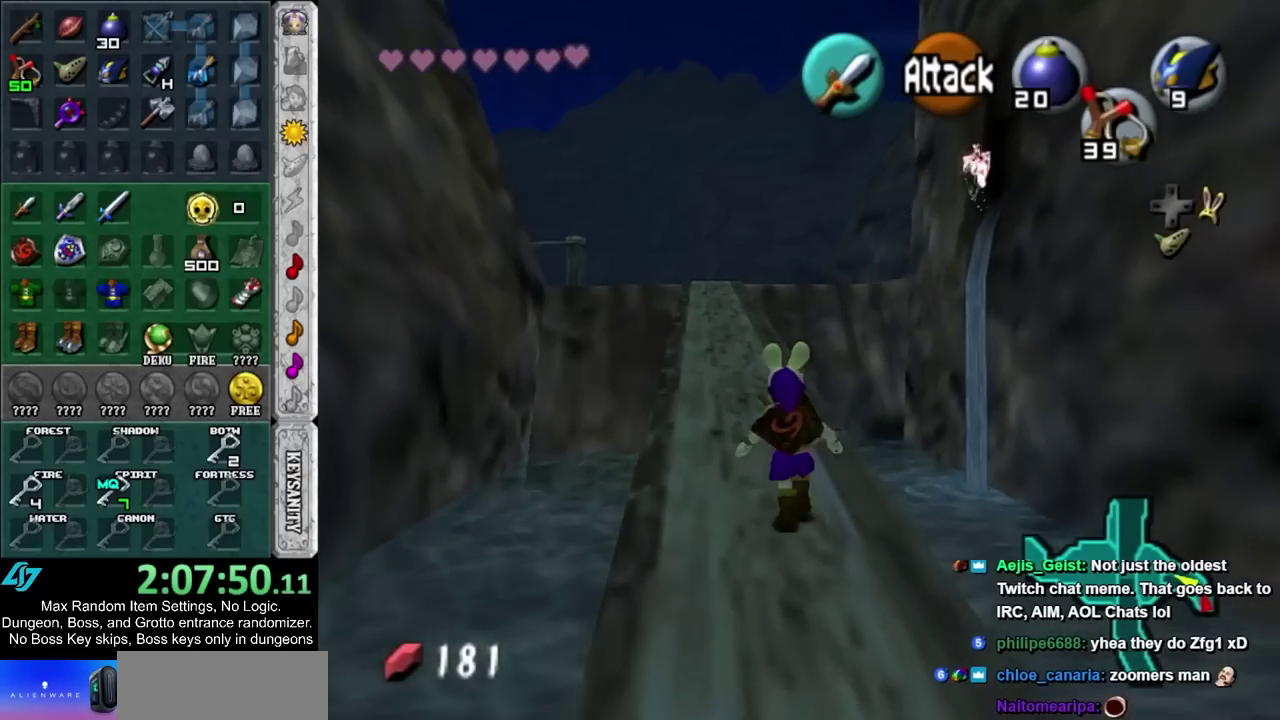
Gameplay with a controller; each line is a JSON object with the inputs held at the frame after it. "events" lists button and stick changes between this image and that frame as [ms after this image, input, new state], when the widget could be followed in between. Not read: L3 R3.
{"buttons": [], "left_stick": "up", "right_stick": "center", "events": []}
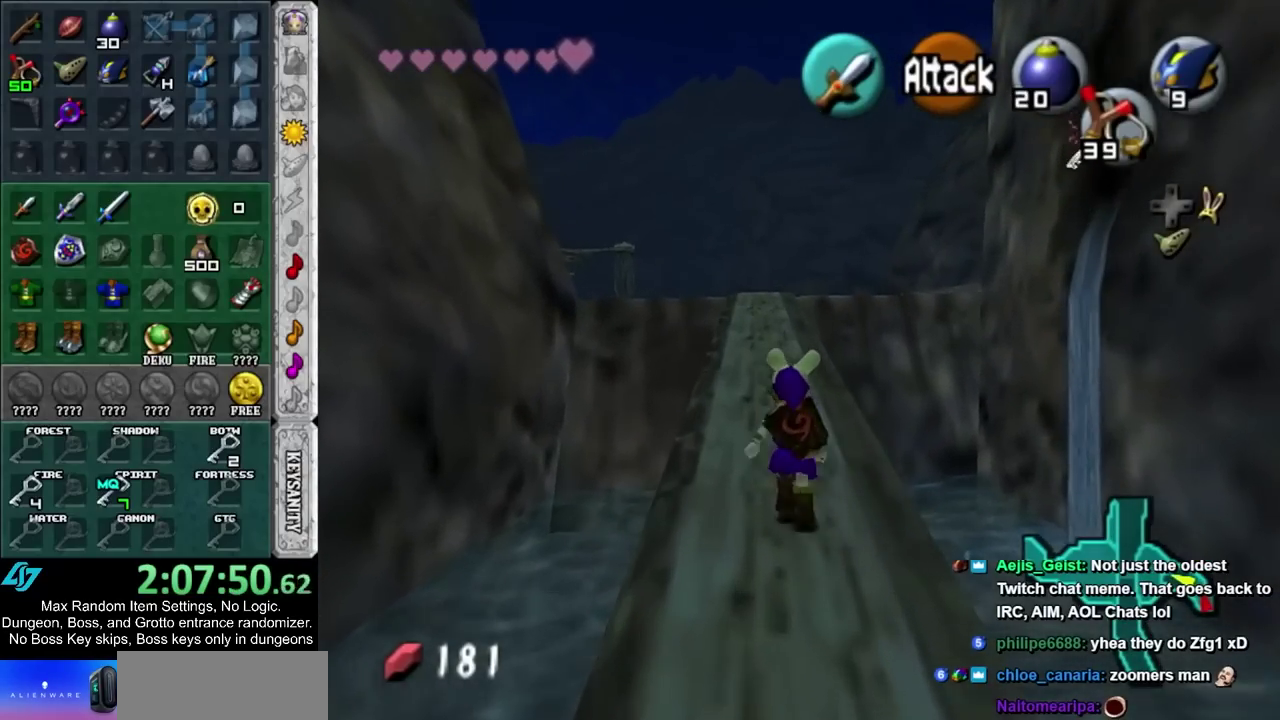
{"buttons": [], "left_stick": "up", "right_stick": "center", "events": []}
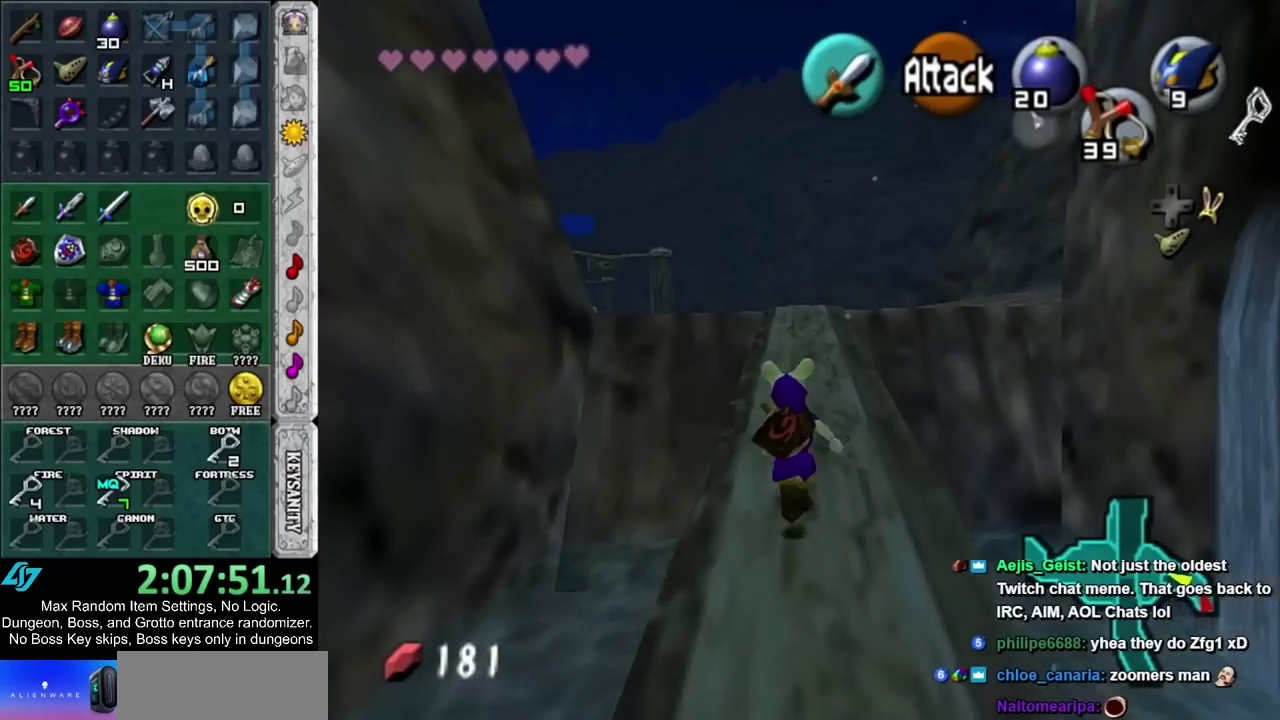
{"buttons": [], "left_stick": "center", "right_stick": "center", "events": [[133, "left_stick", "center"]]}
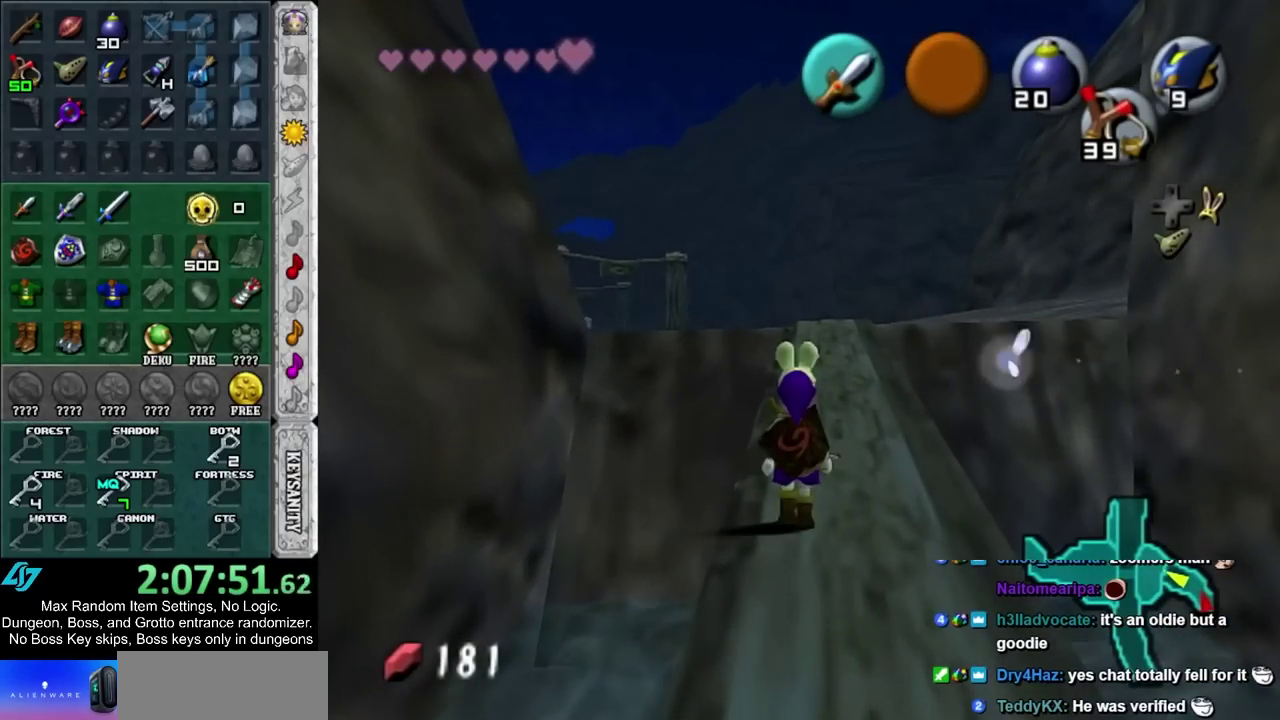
{"buttons": [], "left_stick": "up", "right_stick": "center", "events": [[83, "left_stick", "up-right"], [217, "left_stick", "up"]]}
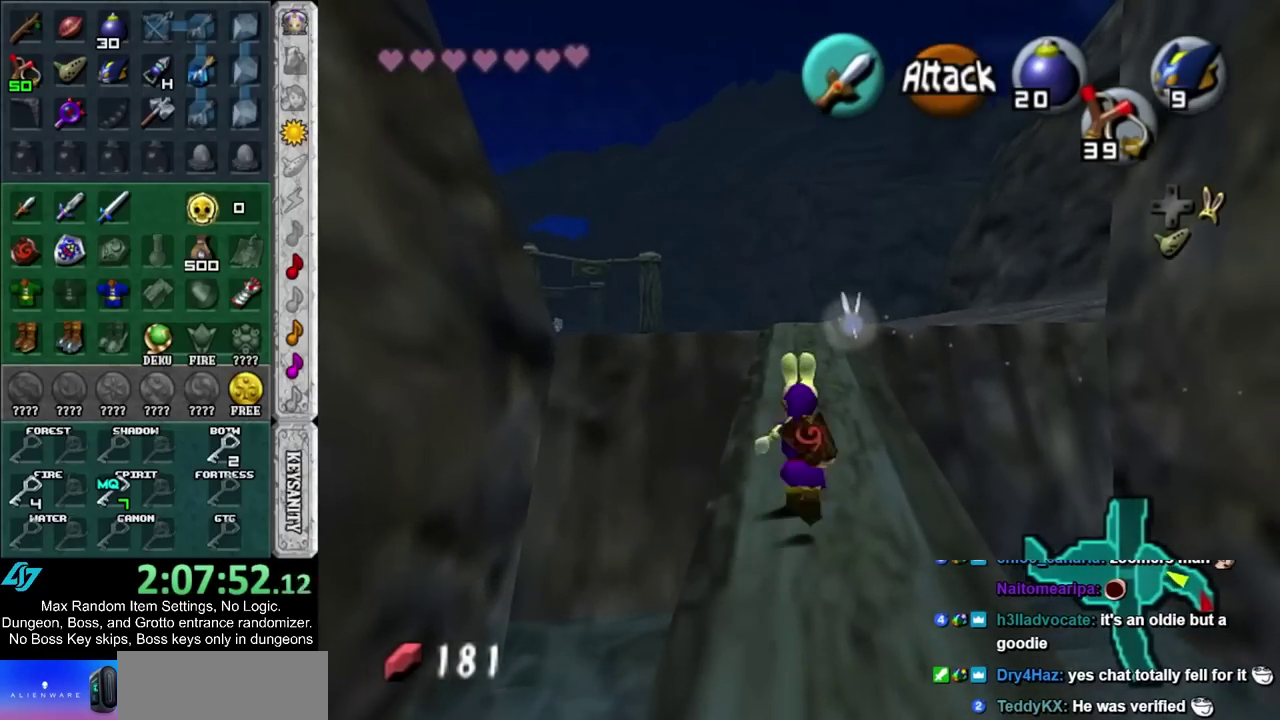
{"buttons": [], "left_stick": "up", "right_stick": "center", "events": []}
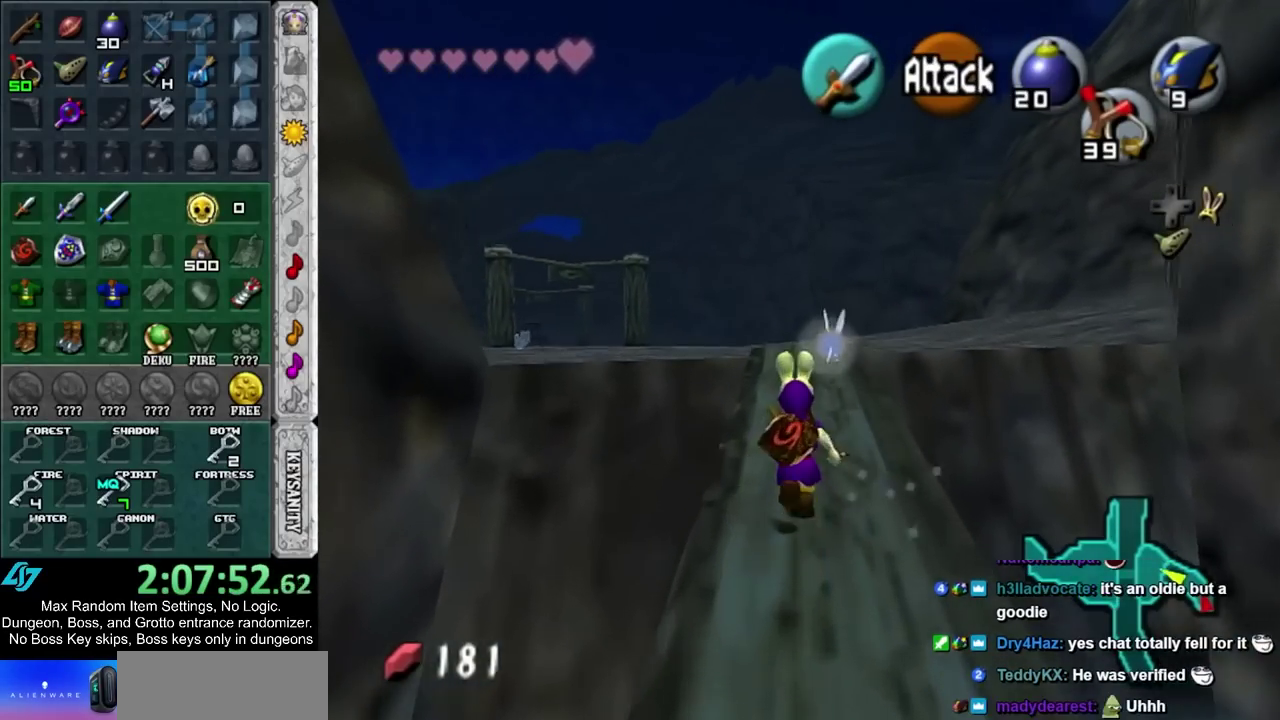
{"buttons": [], "left_stick": "up", "right_stick": "center", "events": []}
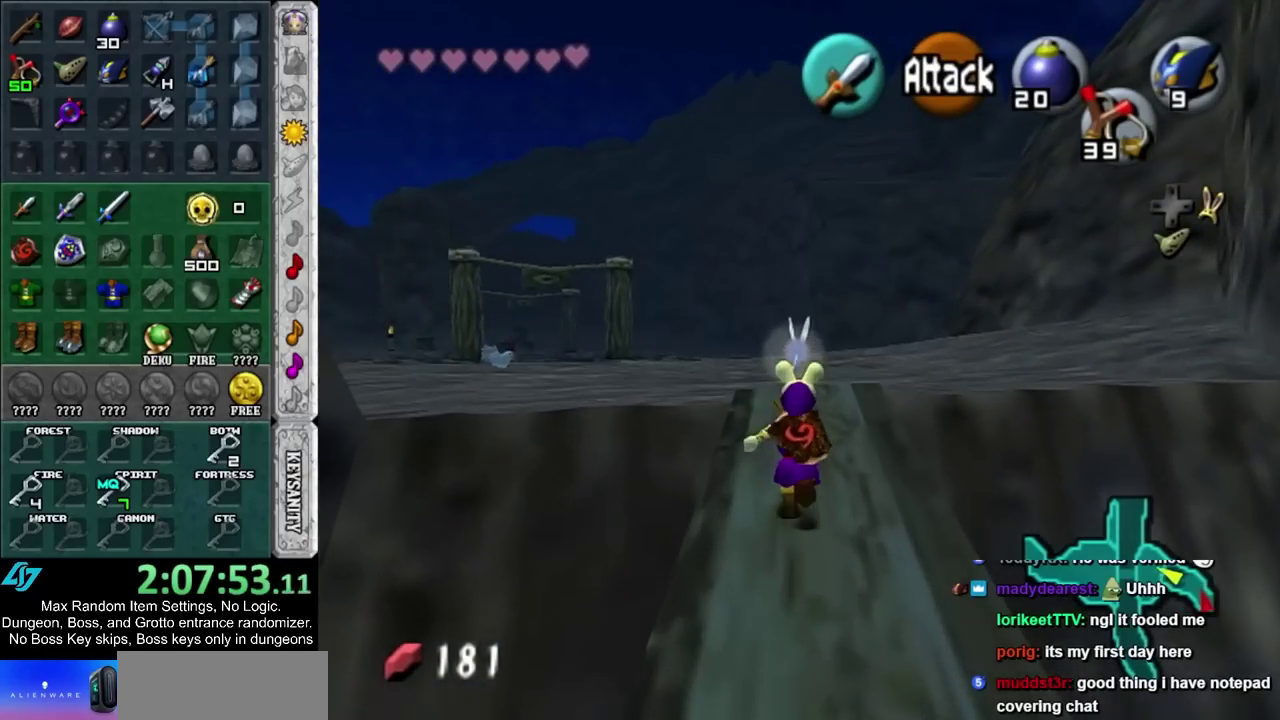
{"buttons": [], "left_stick": "up-left", "right_stick": "center", "events": [[267, "left_stick", "up-left"]]}
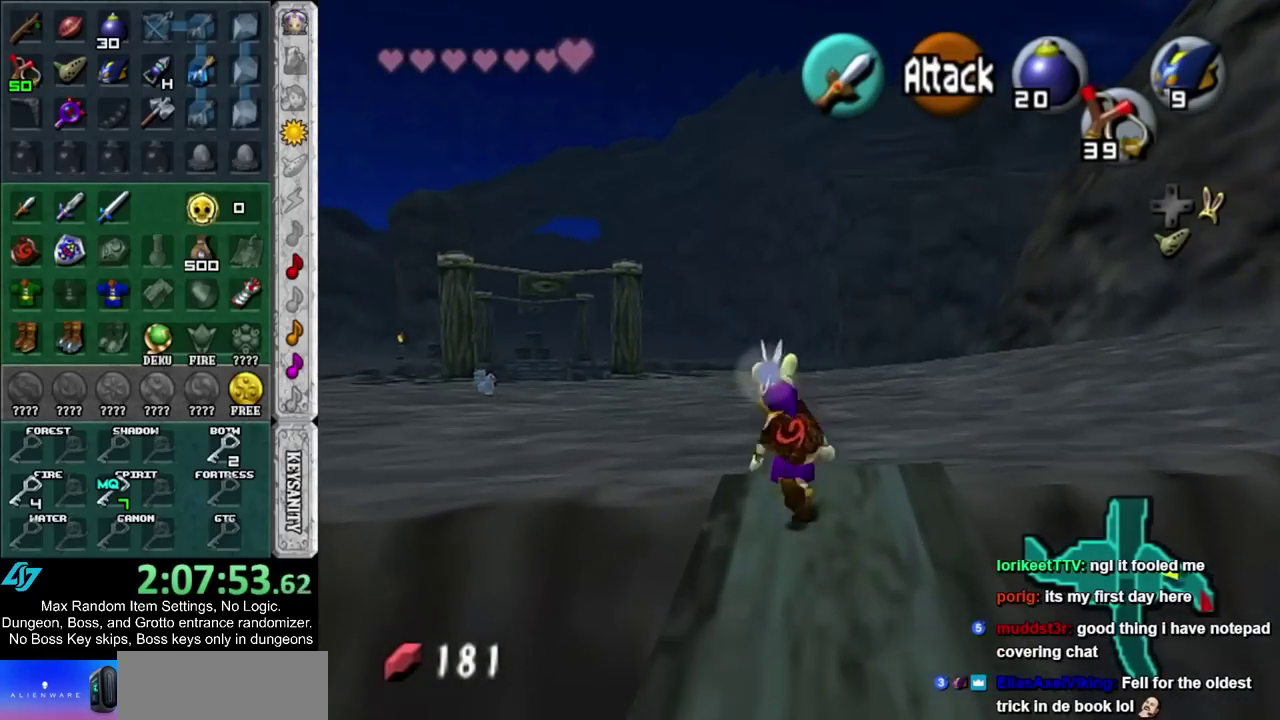
{"buttons": [], "left_stick": "up-left", "right_stick": "center", "events": []}
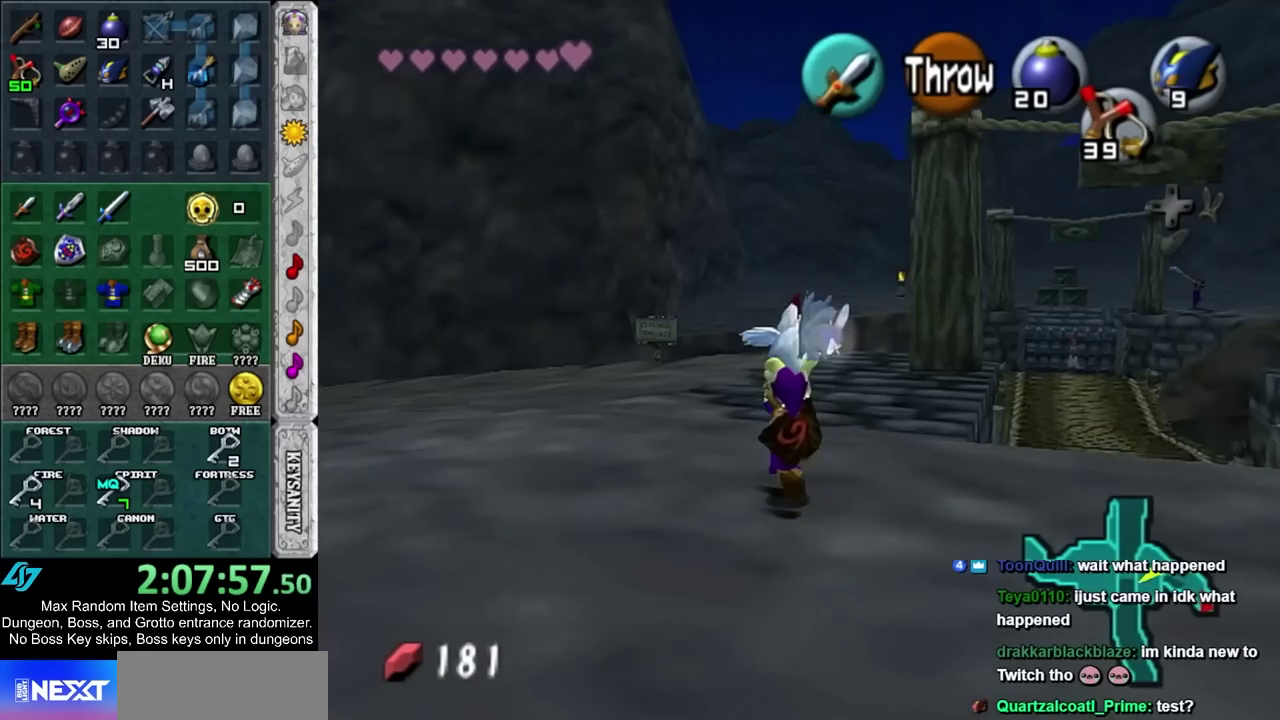
{"buttons": [], "left_stick": "up-left", "right_stick": "center", "events": []}
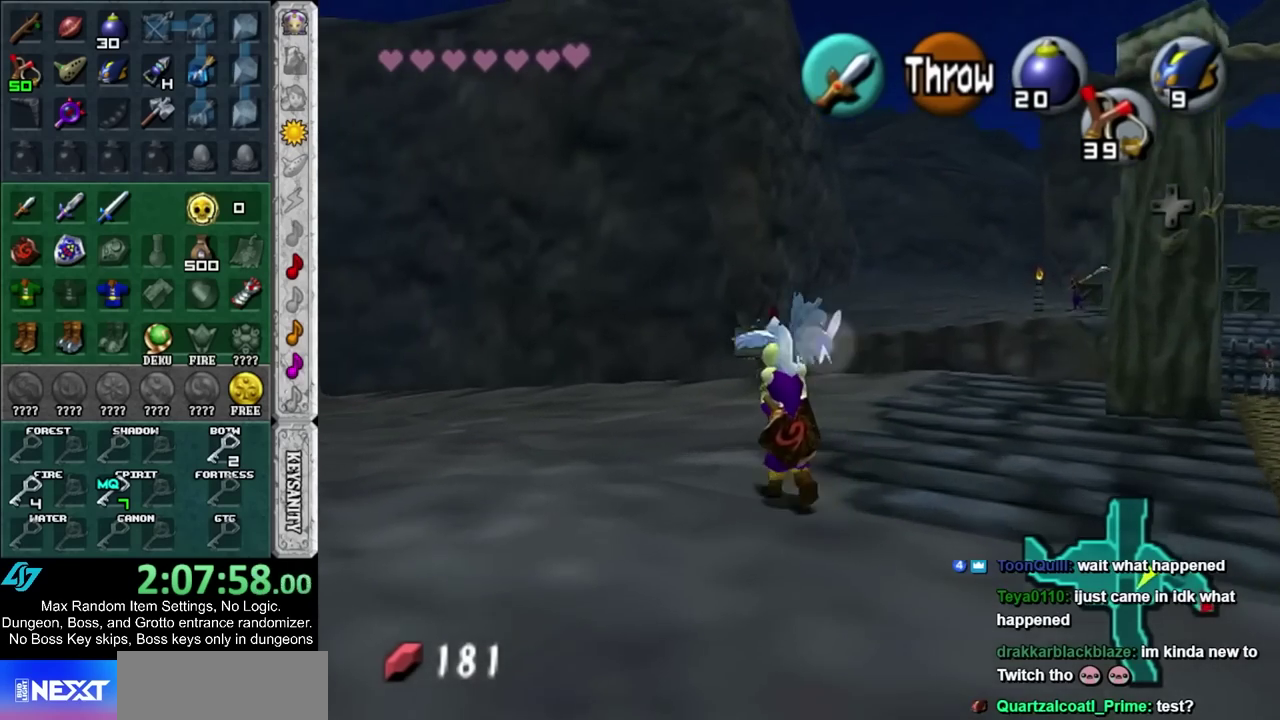
{"buttons": [], "left_stick": "up-left", "right_stick": "center", "events": []}
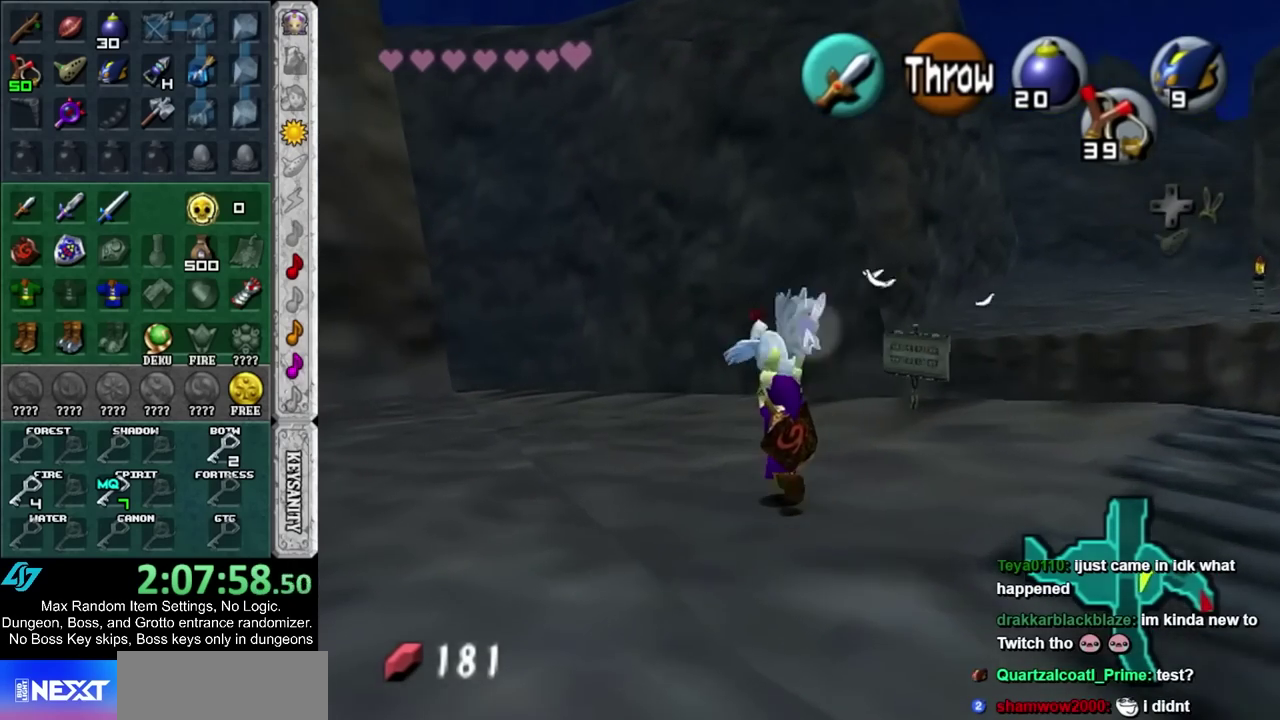
{"buttons": [], "left_stick": "up", "right_stick": "center", "events": [[33, "left_stick", "up"]]}
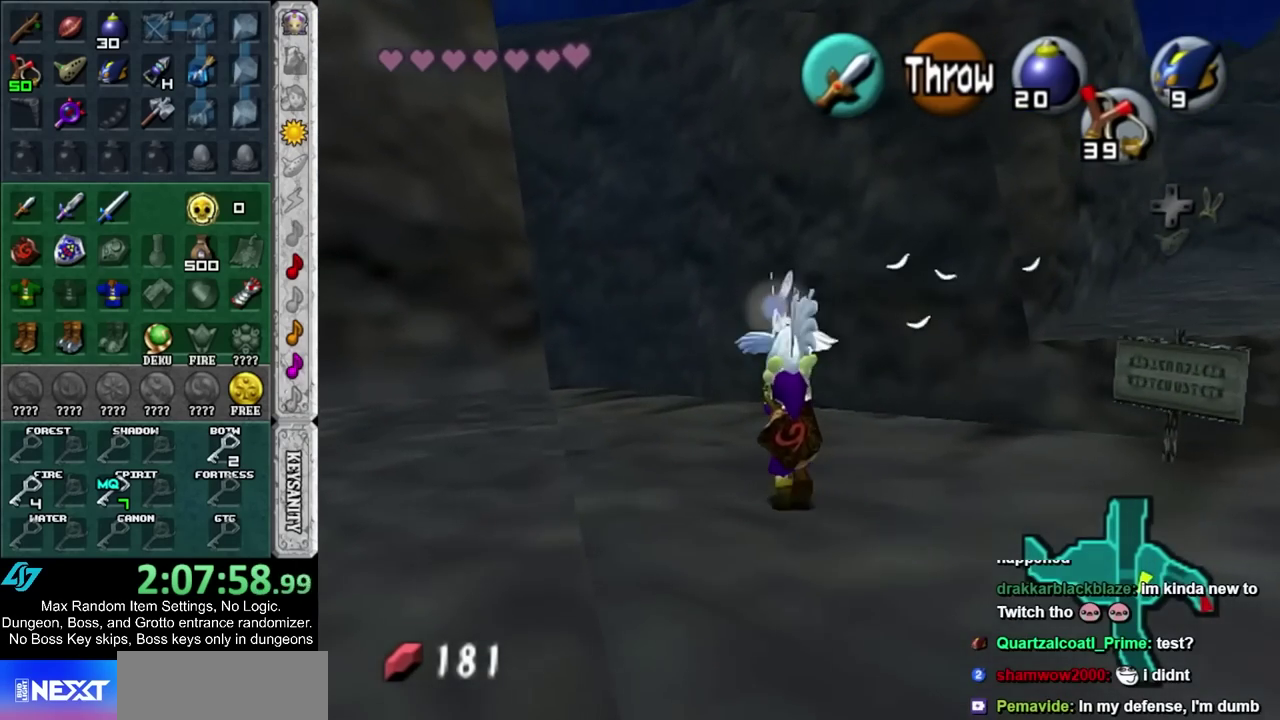
{"buttons": [], "left_stick": "up", "right_stick": "center", "events": [[67, "R1", "down"], [183, "R1", "up"]]}
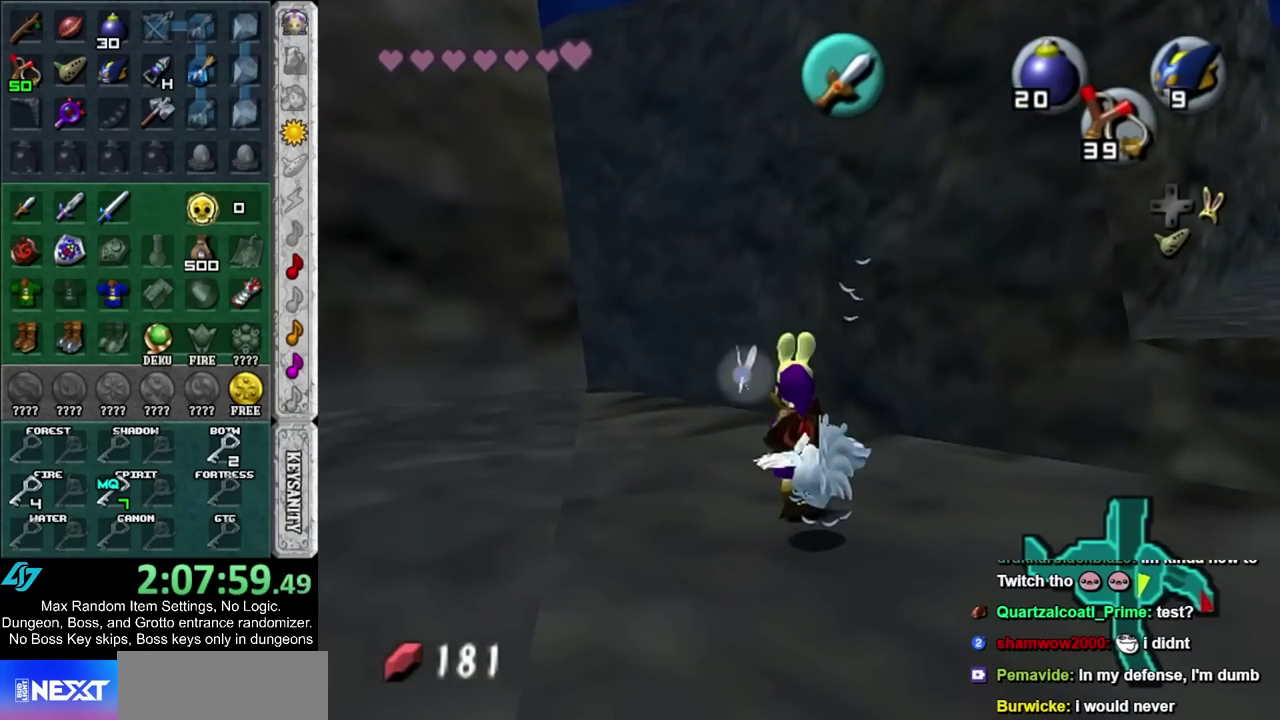
{"buttons": [], "left_stick": "up", "right_stick": "center"}
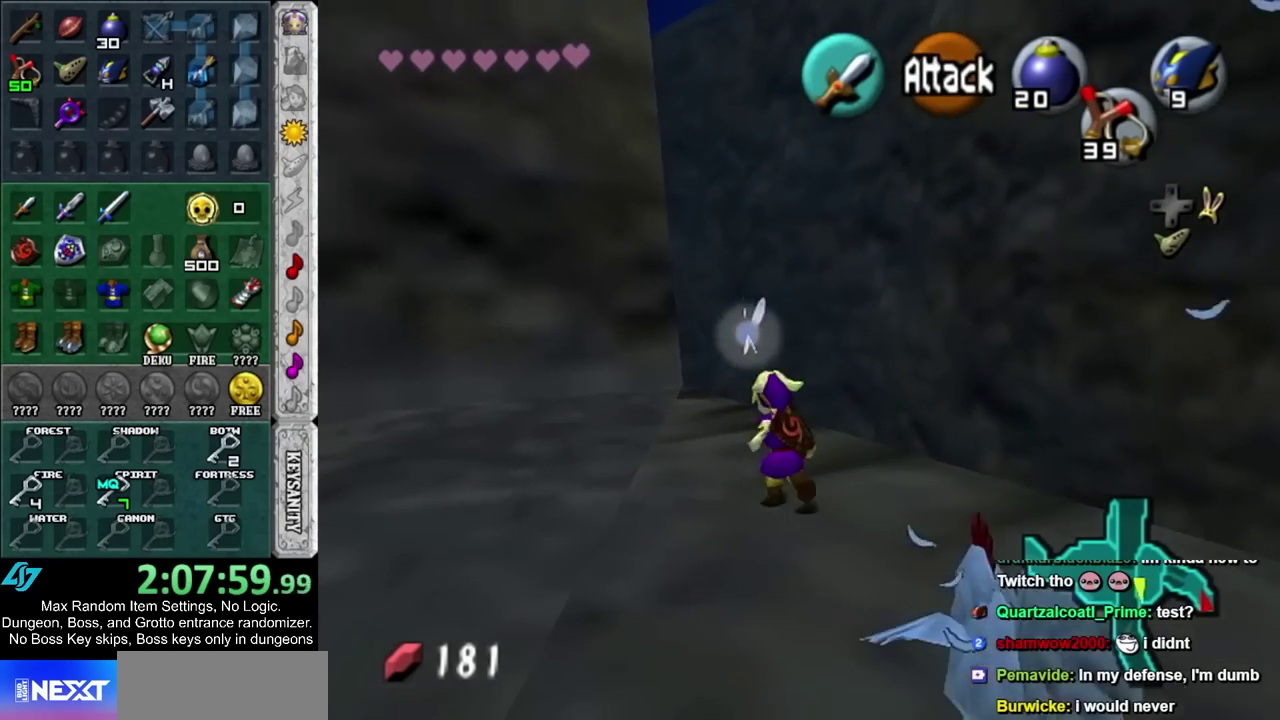
{"buttons": [], "left_stick": "down-right", "right_stick": "center"}
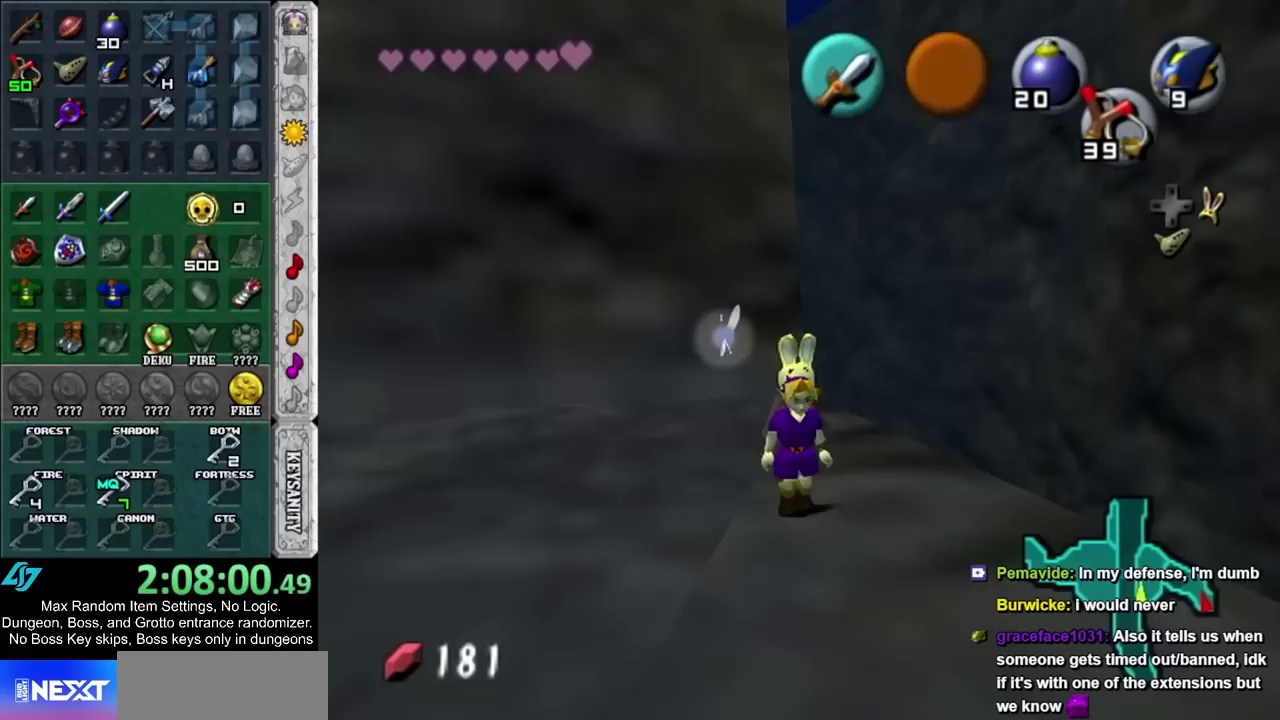
{"buttons": [], "left_stick": "down", "right_stick": "center", "events": [[150, "left_stick", "down"]]}
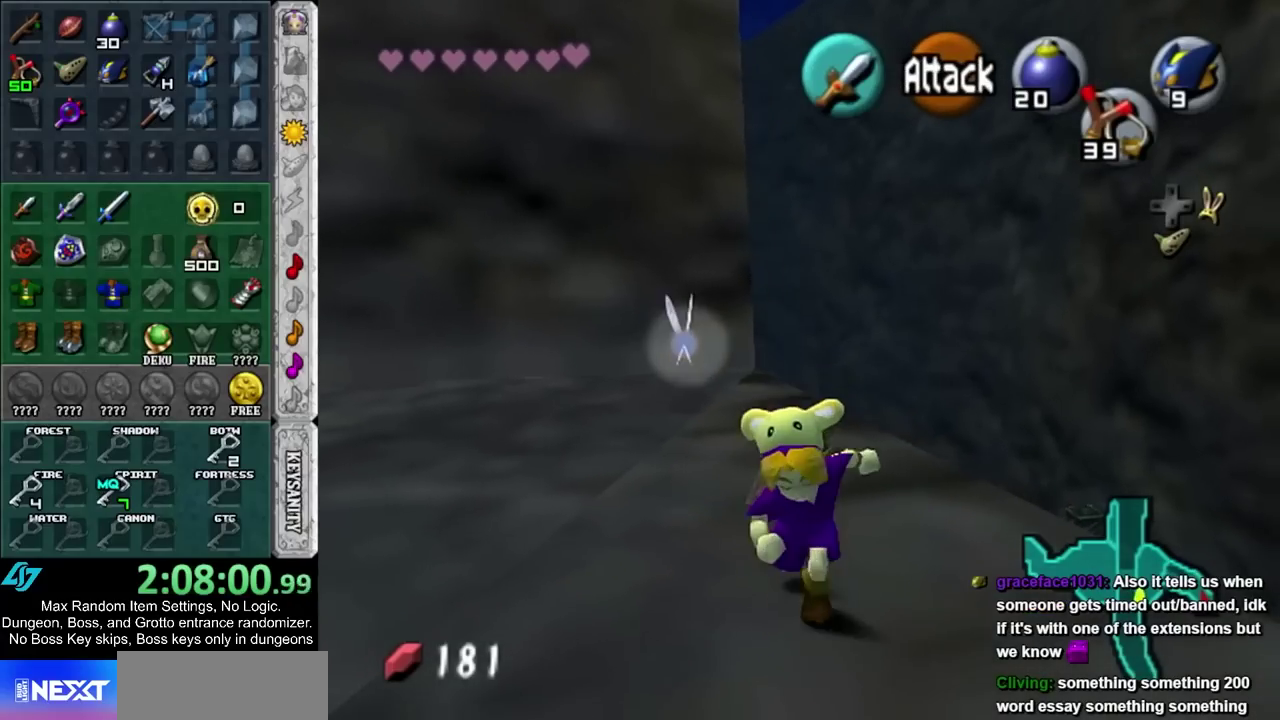
{"buttons": ["CIRCLE"], "left_stick": "center", "right_stick": "center", "events": [[33, "CIRCLE", "down"], [117, "CIRCLE", "up"], [117, "left_stick", "center"], [183, "CIRCLE", "down"], [233, "CIRCLE", "up"], [333, "CIRCLE", "down"], [400, "CIRCLE", "up"], [467, "CIRCLE", "down"]]}
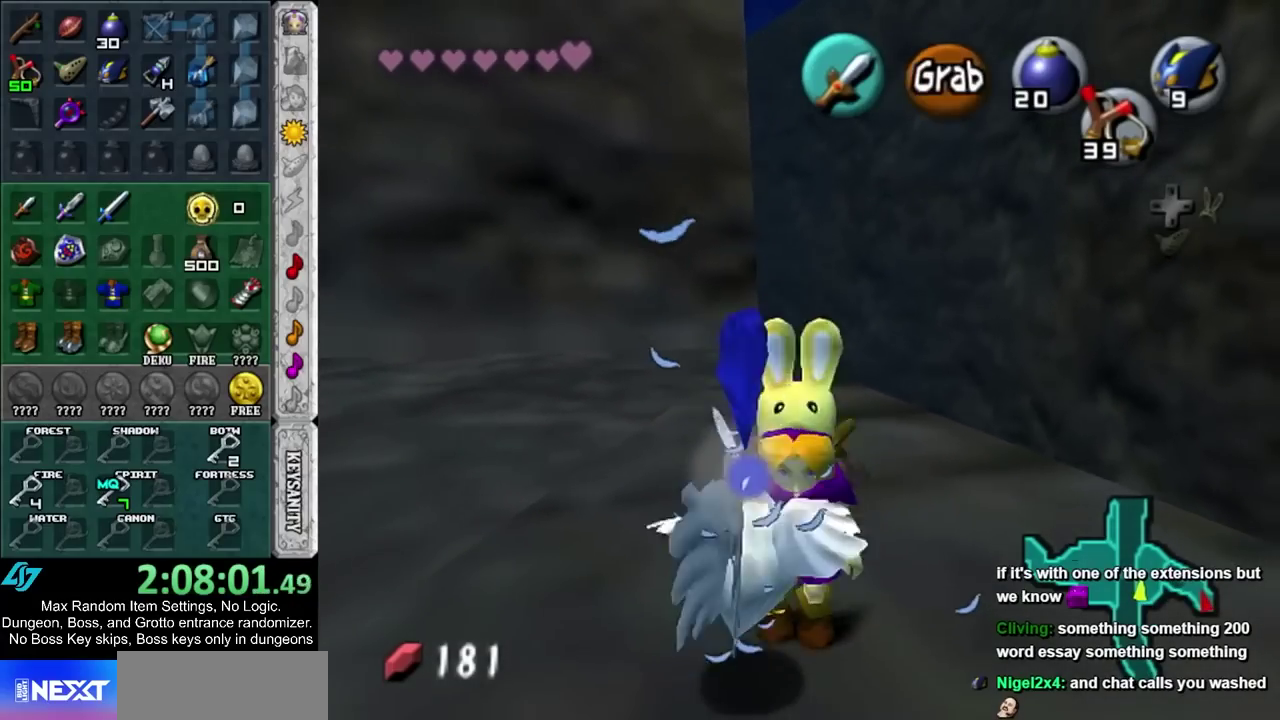
{"buttons": [], "left_stick": "right", "right_stick": "center", "events": [[50, "CIRCLE", "up"], [117, "CIRCLE", "down"], [250, "CIRCLE", "up"], [317, "left_stick", "up-right"], [500, "left_stick", "right"]]}
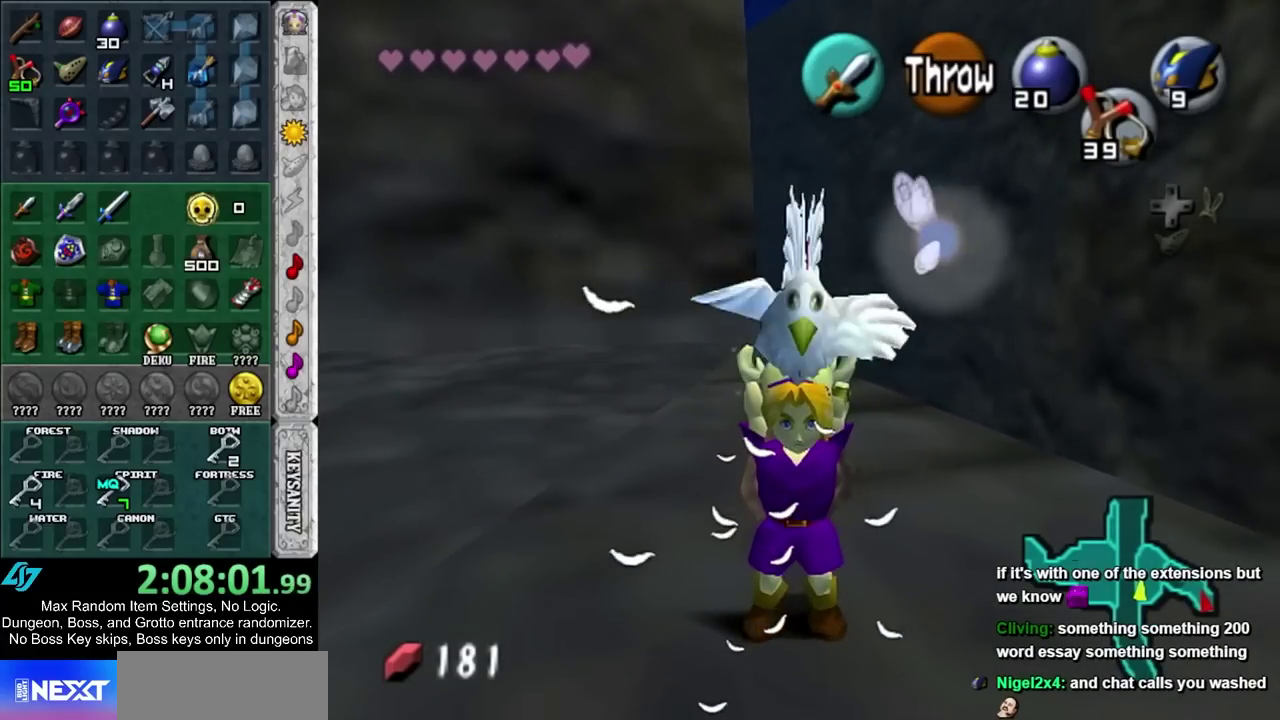
{"buttons": [], "left_stick": "up-left", "right_stick": "center", "events": [[83, "CIRCLE", "down"], [150, "left_stick", "center"], [217, "CIRCLE", "up"], [367, "left_stick", "up-left"]]}
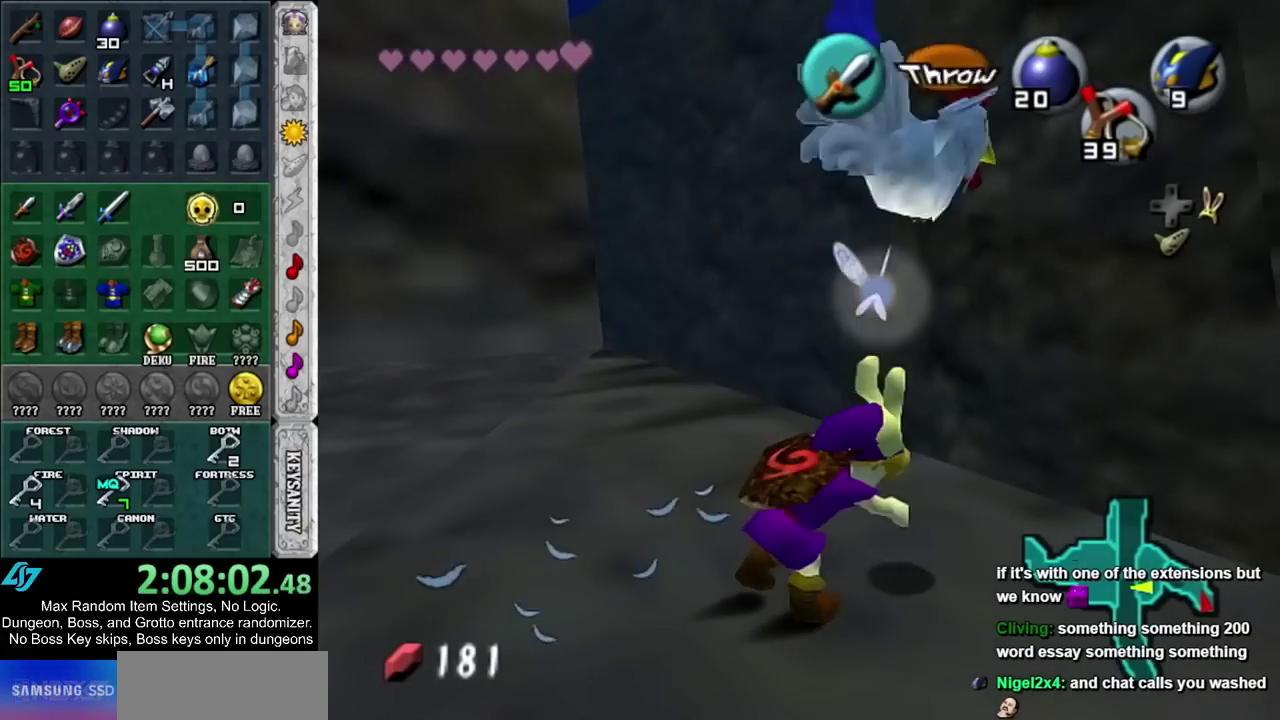
{"buttons": [], "left_stick": "up", "right_stick": "center", "events": [[400, "left_stick", "up"]]}
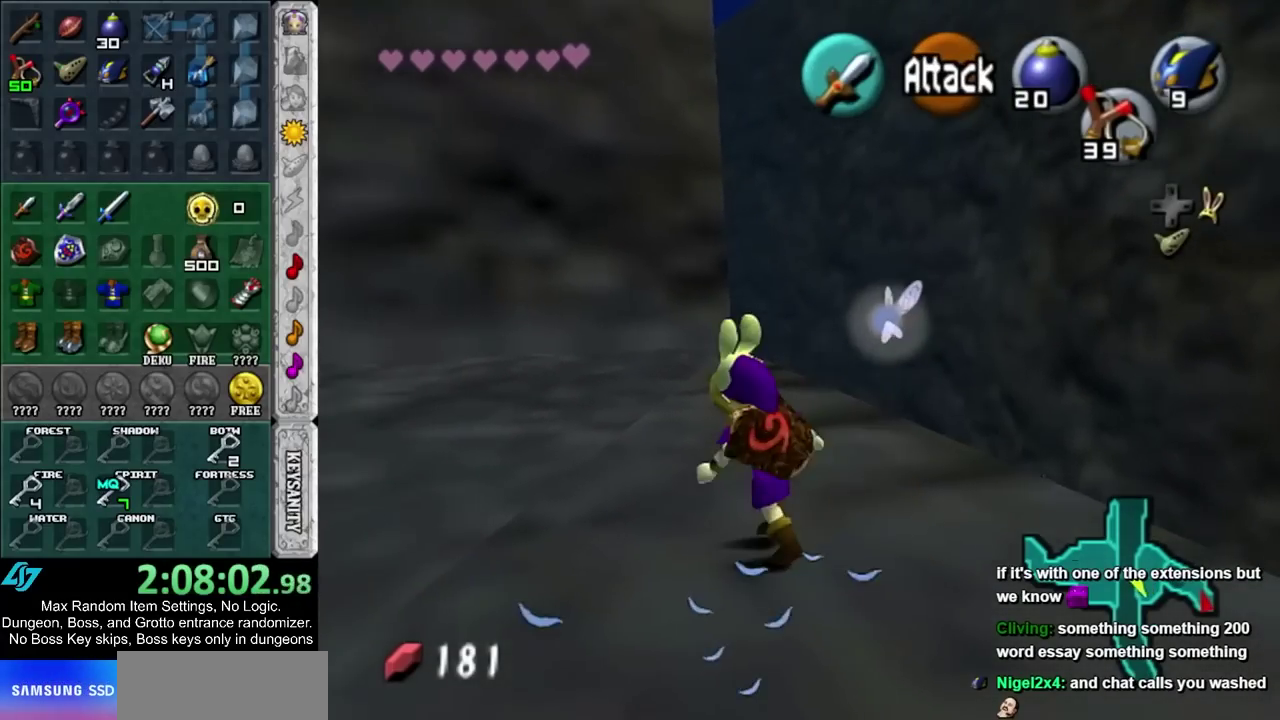
{"buttons": ["DPAD_RIGHT"], "left_stick": "up", "right_stick": "center", "events": [[433, "DPAD_RIGHT", "down"]]}
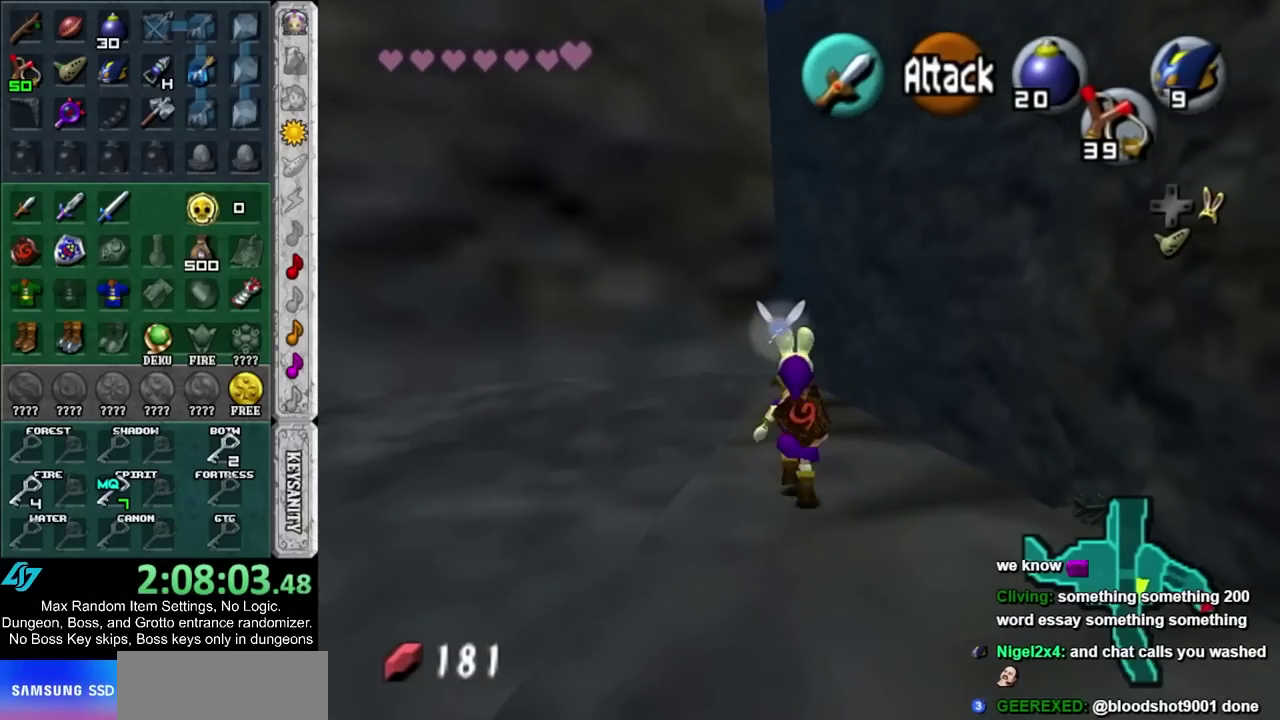
{"buttons": [], "left_stick": "up", "right_stick": "center", "events": [[17, "DPAD_RIGHT", "up"]]}
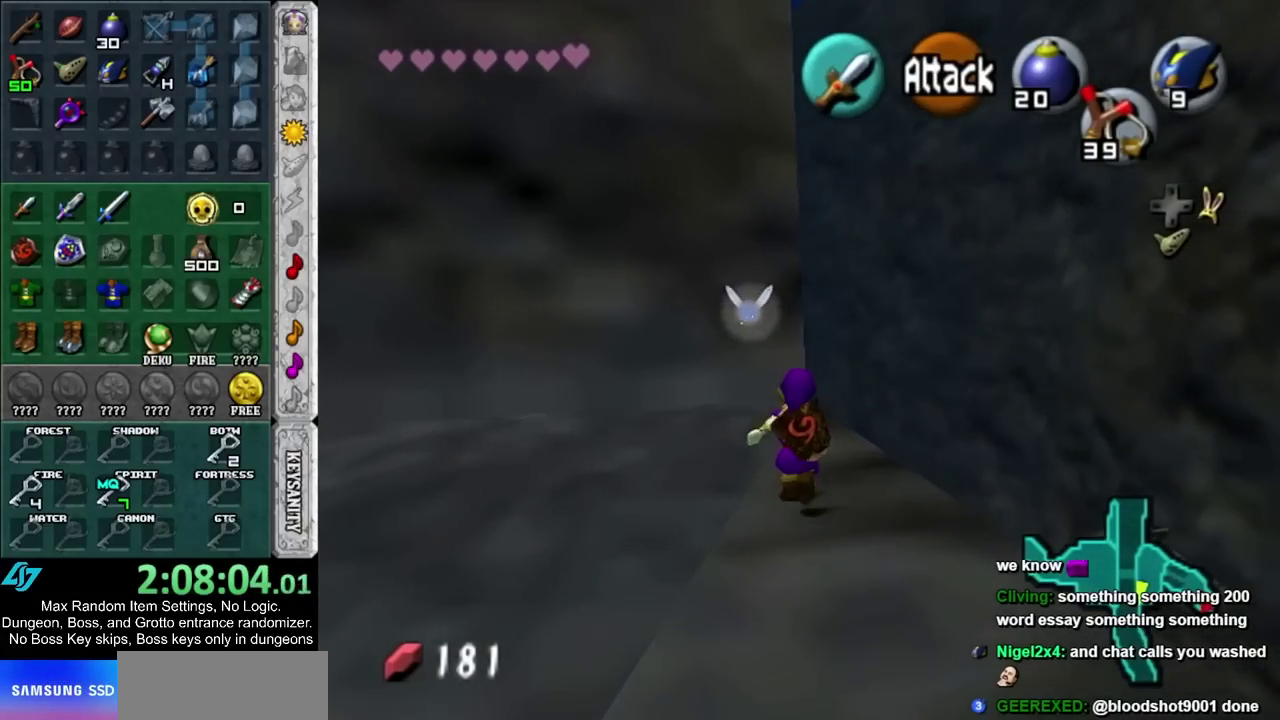
{"buttons": [], "left_stick": "center", "right_stick": "center", "events": [[400, "left_stick", "center"]]}
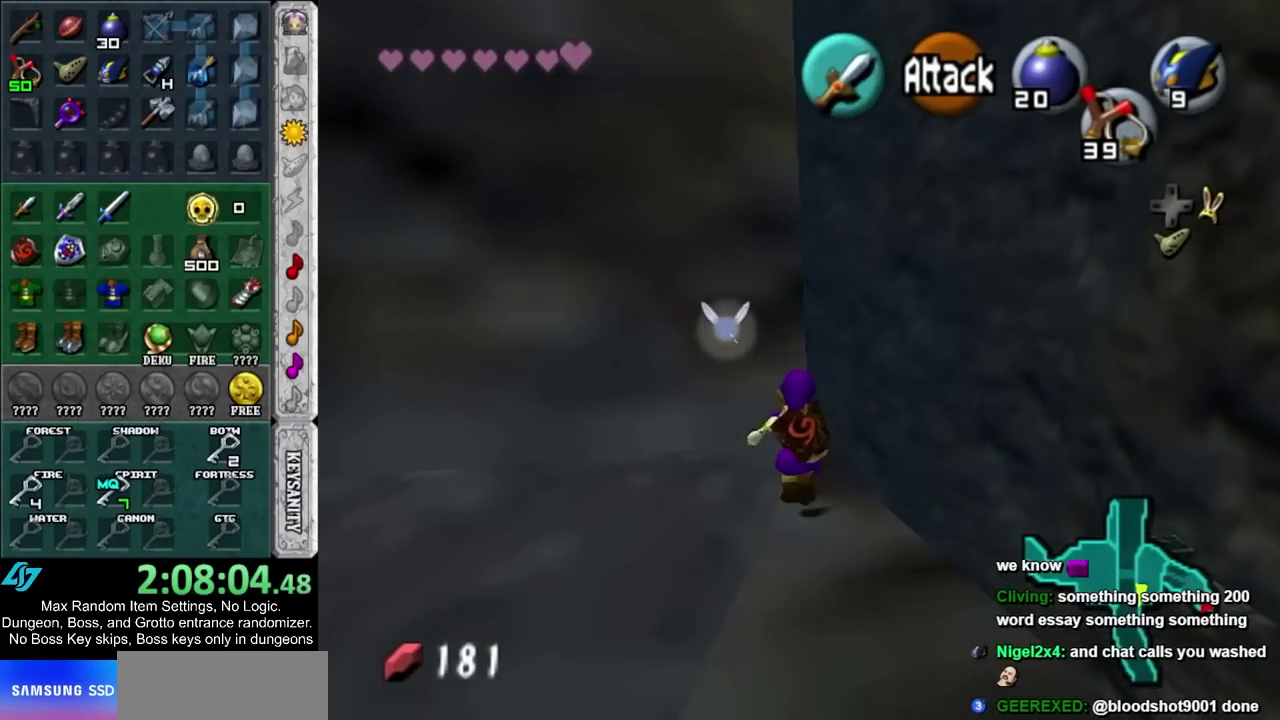
{"buttons": [], "left_stick": "up-right", "right_stick": "center", "events": [[183, "left_stick", "up-right"]]}
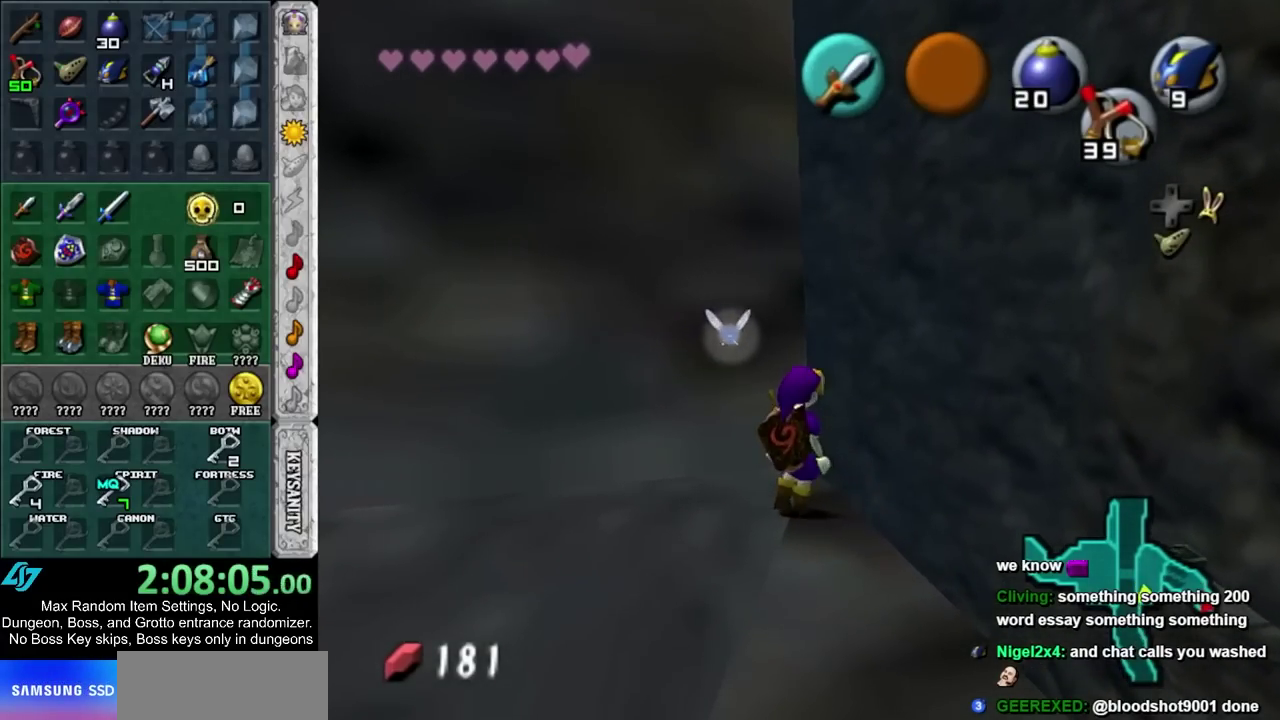
{"buttons": [], "left_stick": "center", "right_stick": "center", "events": [[133, "left_stick", "center"], [367, "CIRCLE", "down"], [367, "CROSS", "down"], [467, "CROSS", "up"], [500, "CIRCLE", "up"]]}
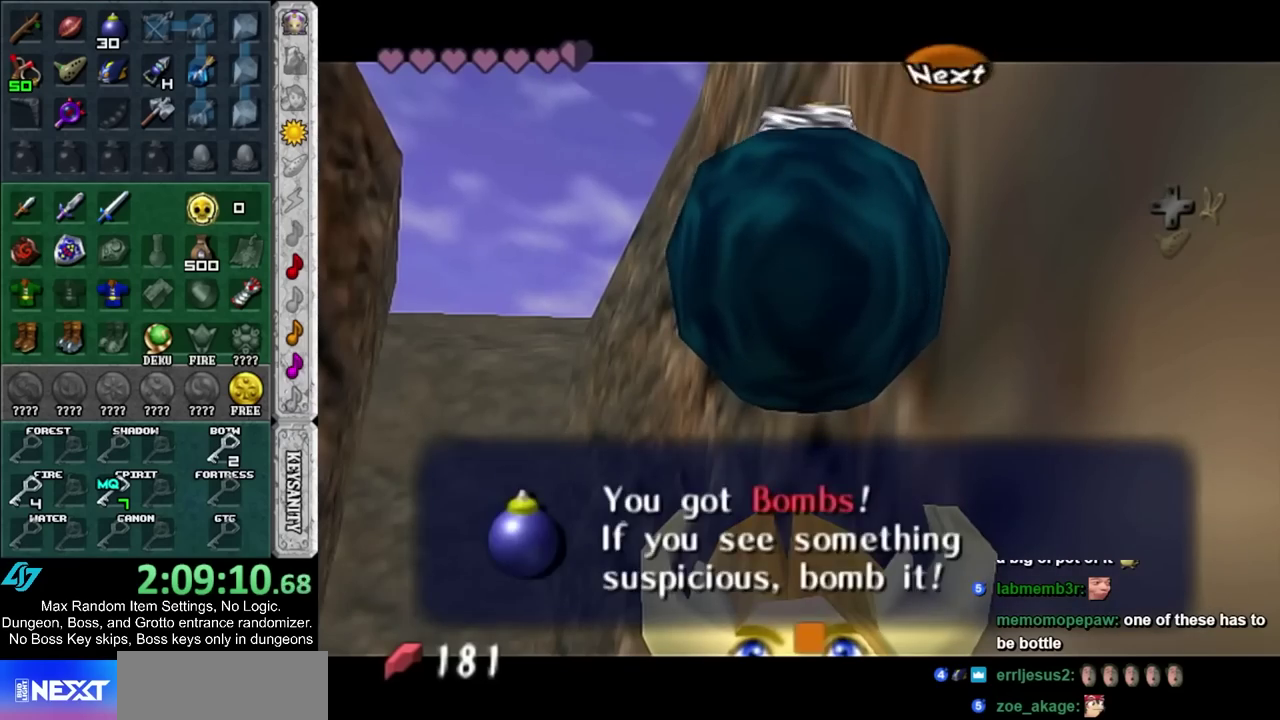
{"buttons": ["R1"], "left_stick": "center", "right_stick": "center", "events": [[33, "left_stick", "down"], [150, "L1", "down"], [183, "left_stick", "center"], [283, "L1", "up"], [433, "R1", "down"]]}
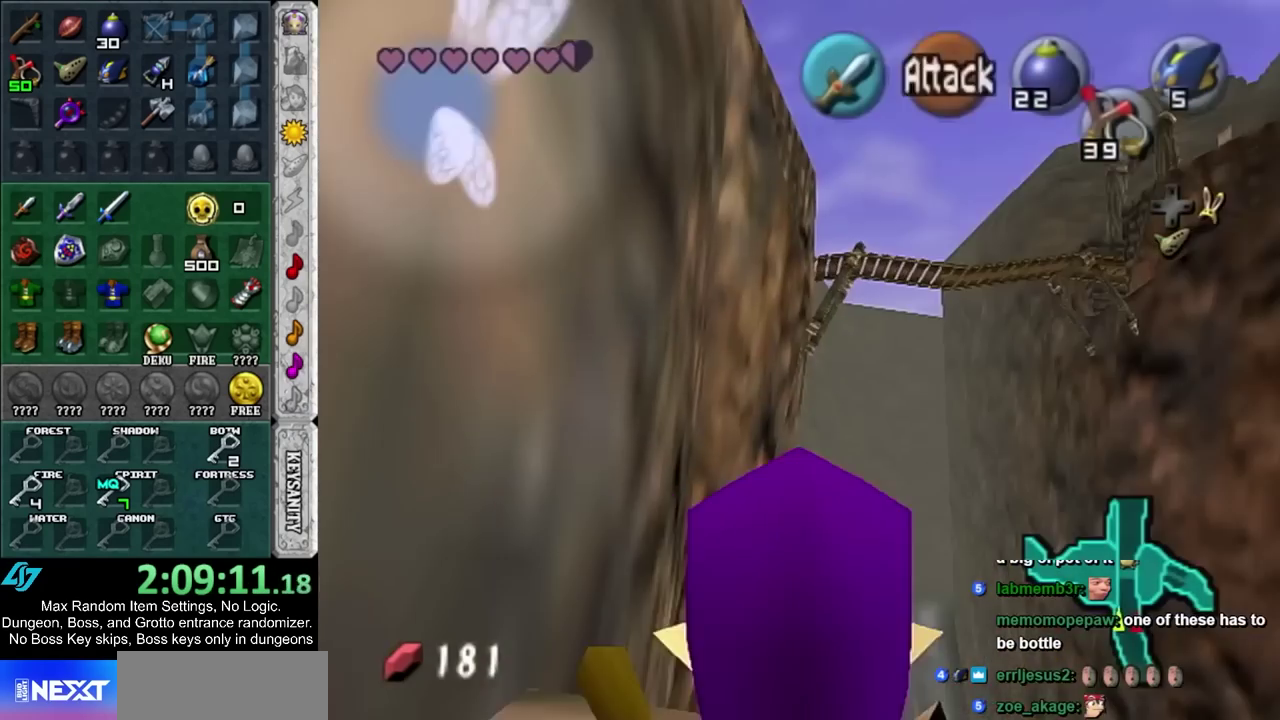
{"buttons": [], "left_stick": "up-left", "right_stick": "center", "events": [[50, "R1", "up"], [50, "left_stick", "up"], [117, "left_stick", "up-left"]]}
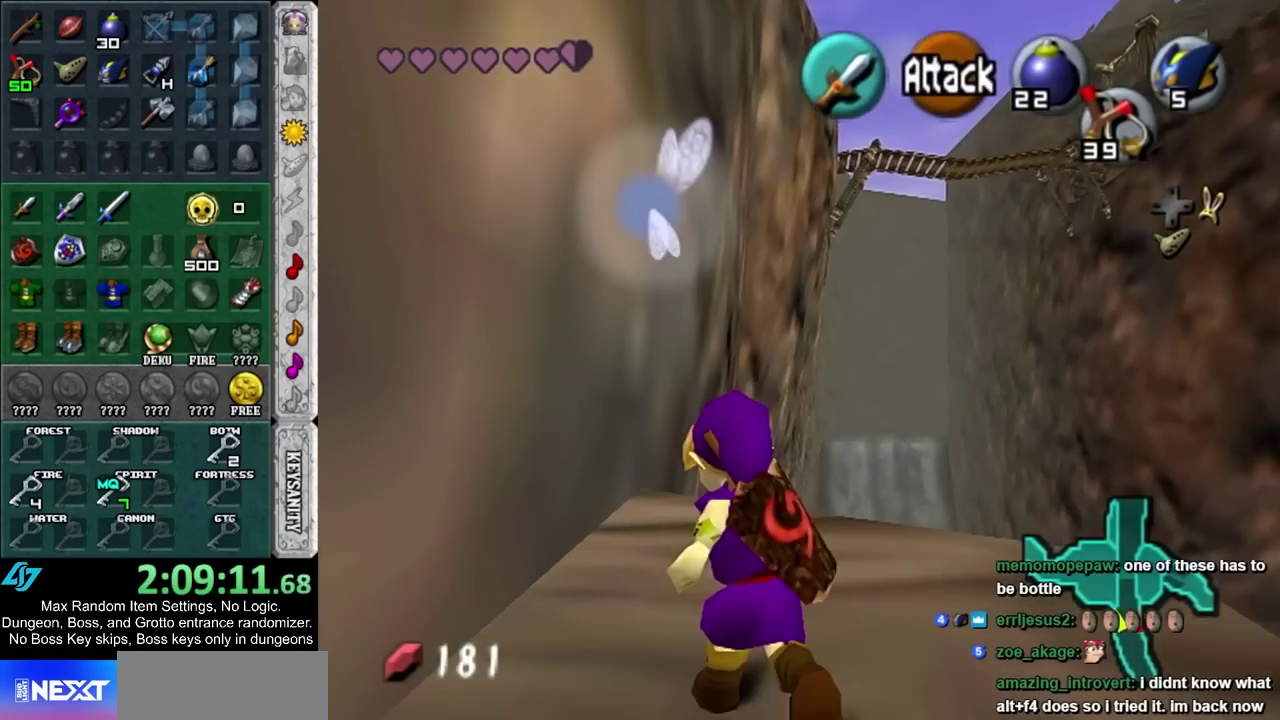
{"buttons": ["L1"], "left_stick": "center", "right_stick": "center", "events": [[433, "L1", "down"], [433, "left_stick", "center"]]}
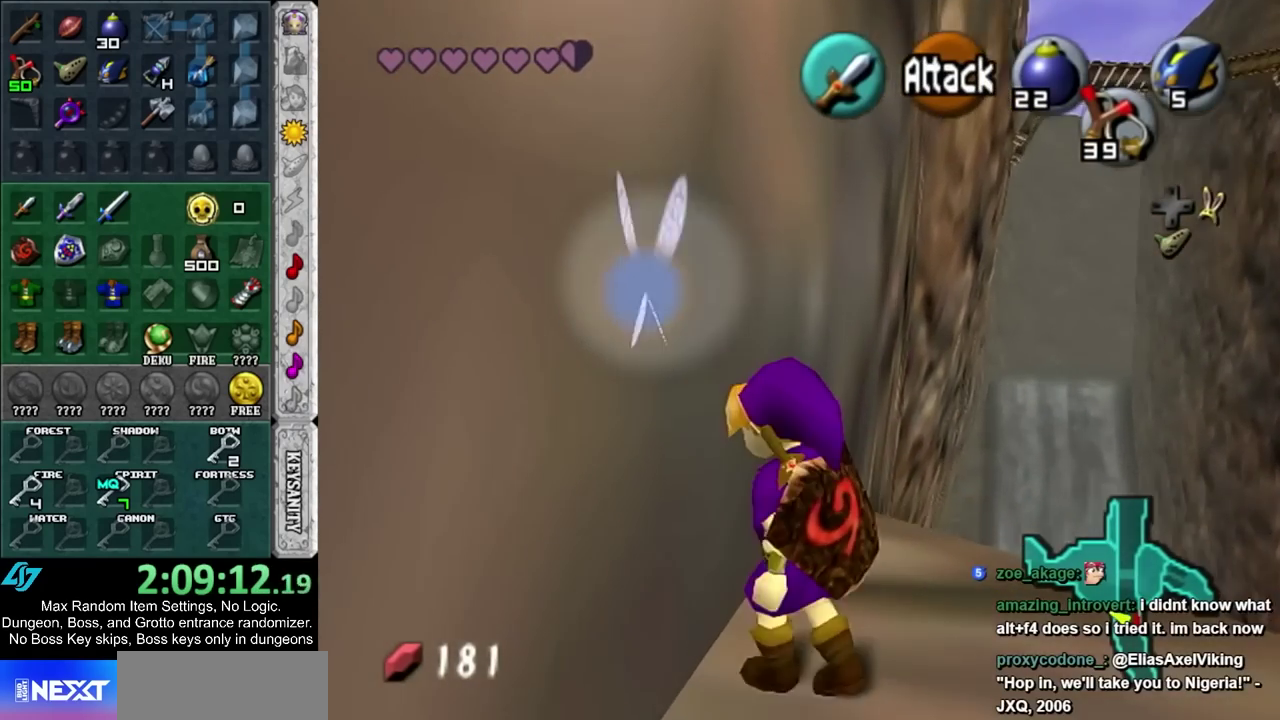
{"buttons": ["L1"], "left_stick": "center", "right_stick": "center", "events": [[67, "L1", "up"], [283, "left_stick", "left"], [350, "left_stick", "center"], [400, "L1", "down"]]}
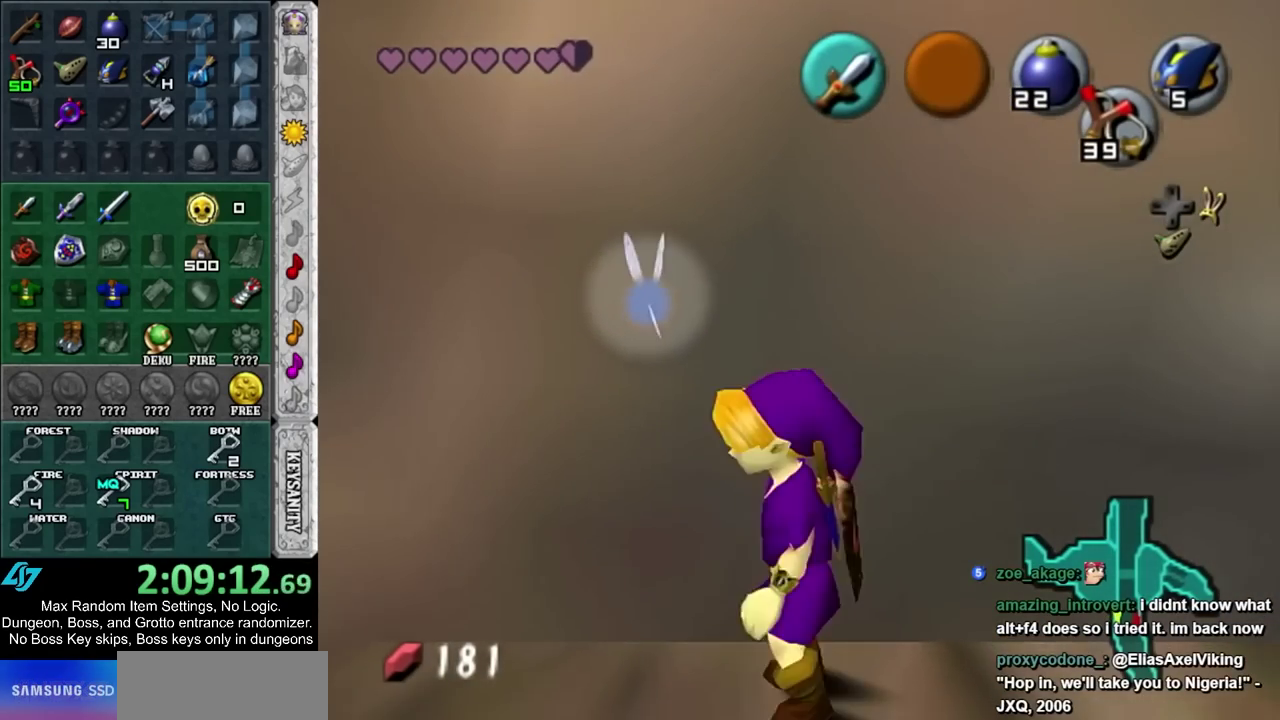
{"buttons": ["L1"], "left_stick": "down", "right_stick": "center", "events": [[183, "left_stick", "down"]]}
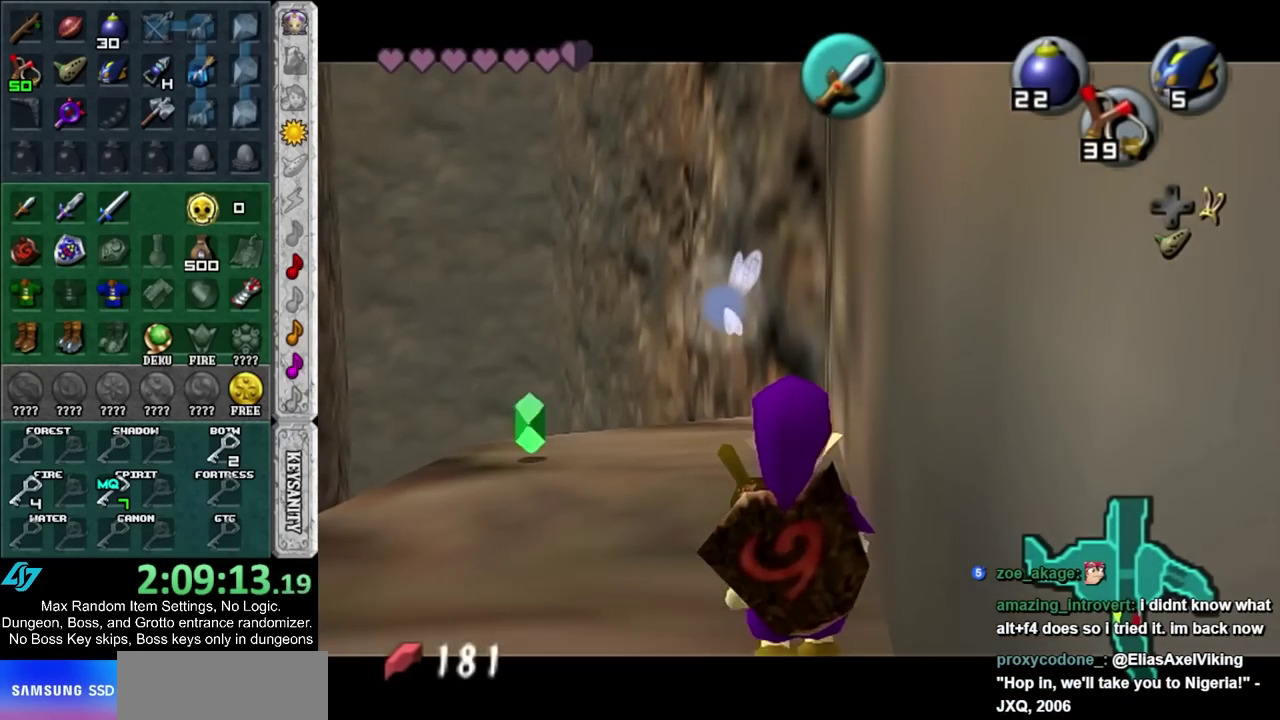
{"buttons": ["L1"], "left_stick": "down", "right_stick": "center", "events": [[333, "CROSS", "down"], [500, "CROSS", "up"]]}
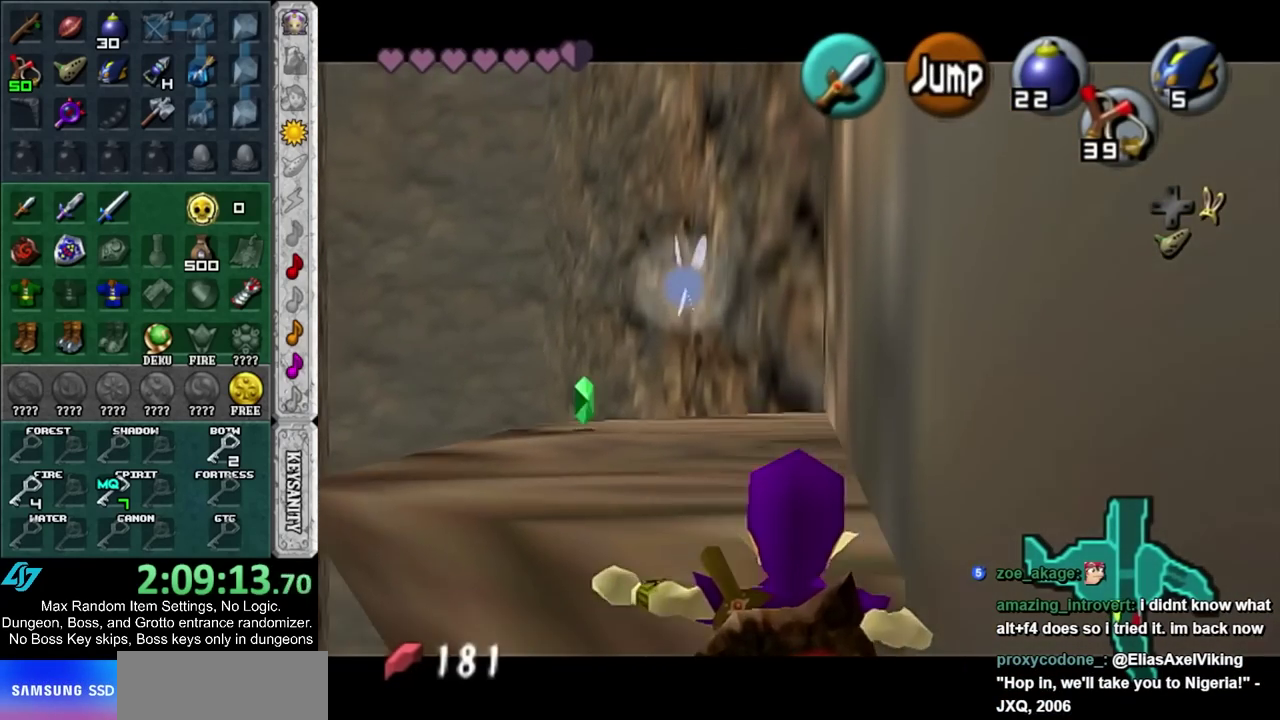
{"buttons": ["L1"], "left_stick": "down", "right_stick": "center", "events": []}